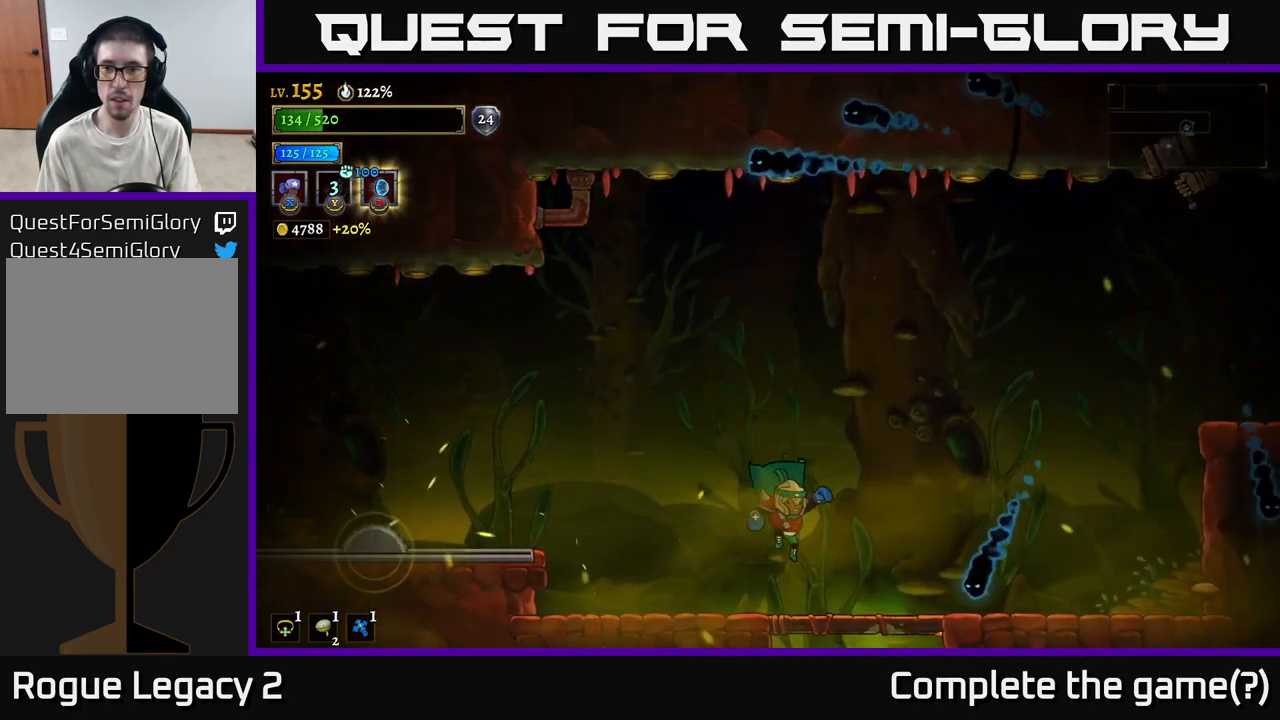
Gameplay with a controller (Xbox layout); each line is a JSON object with the inputs held at the frame after it. "events" lists button and stick changes between this image and that frame as [ms after this image, input, new state], when the widget could be followed in between.
{"buttons": ["A"], "left_stick": "center", "right_stick": "center", "events": [[217, "A", "down"], [217, "left_stick", "right"], [417, "A", "up"], [483, "A", "down"], [483, "left_stick", "center"]]}
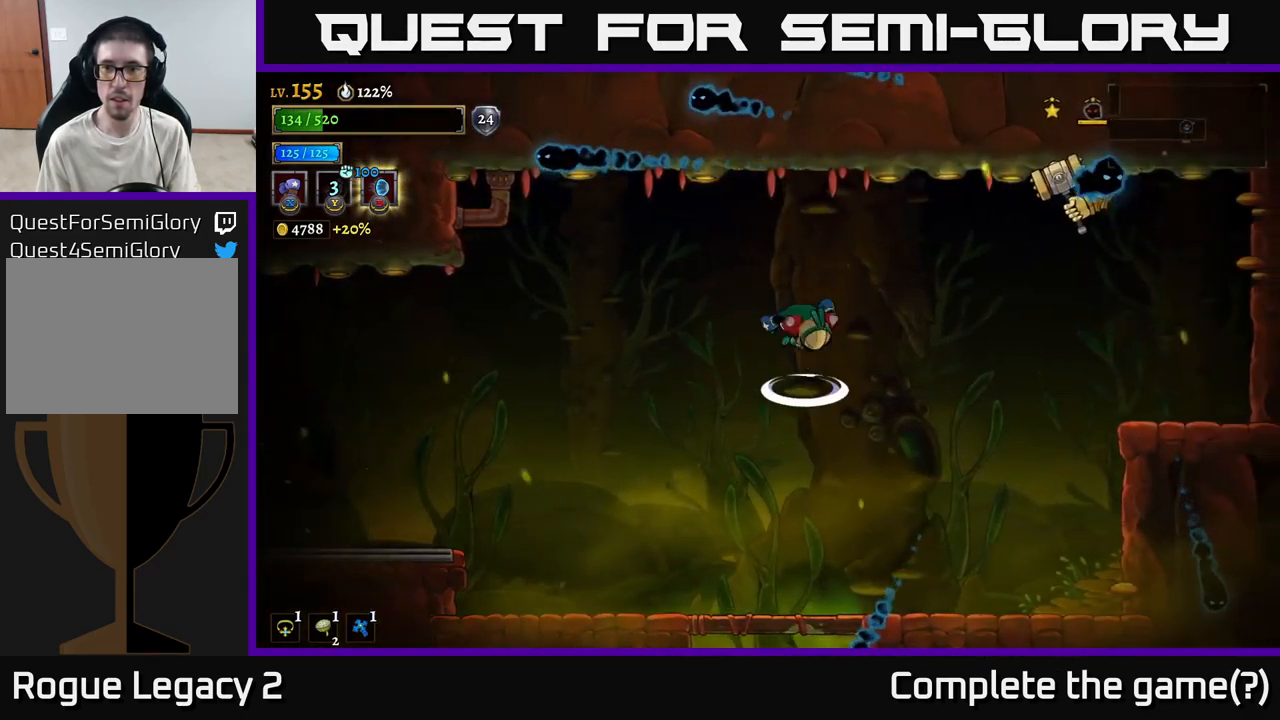
{"buttons": ["X"], "left_stick": "center", "right_stick": "center", "events": [[50, "left_stick", "right"], [267, "X", "down"], [300, "A", "up"], [433, "left_stick", "center"]]}
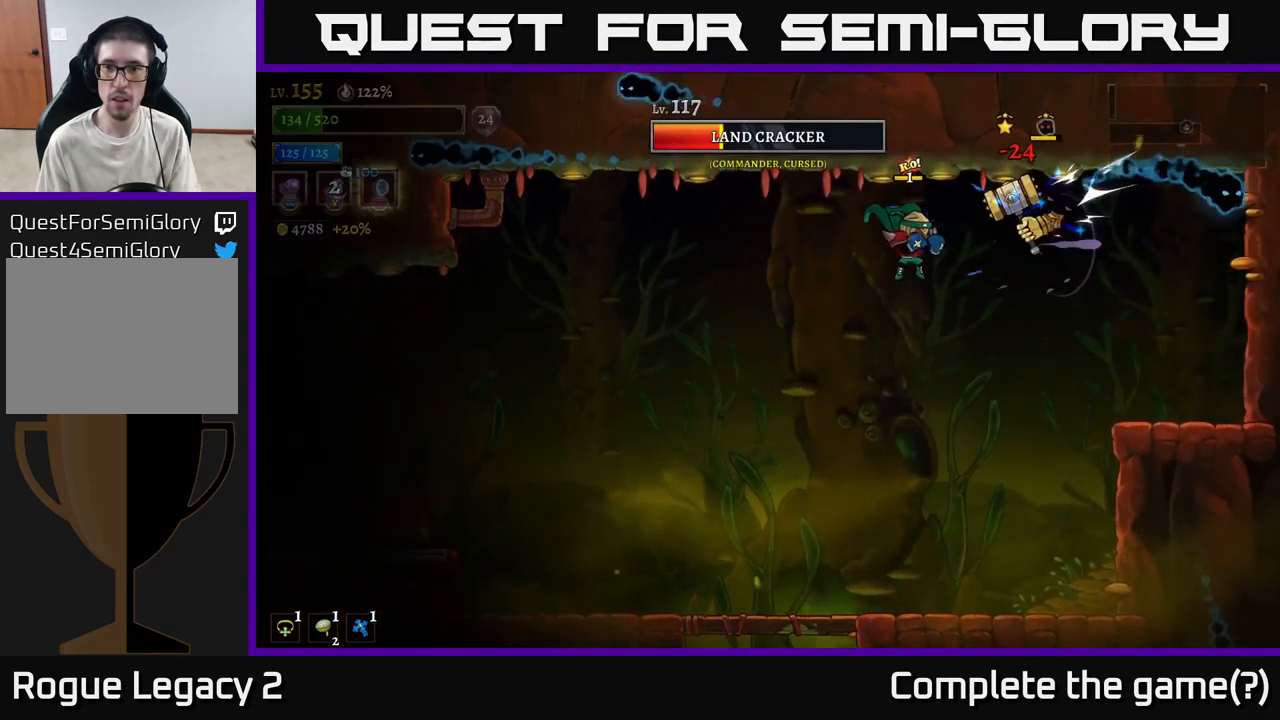
{"buttons": ["Y"], "left_stick": "right", "right_stick": "center", "events": [[433, "left_stick", "right"], [450, "X", "up"], [500, "Y", "down"]]}
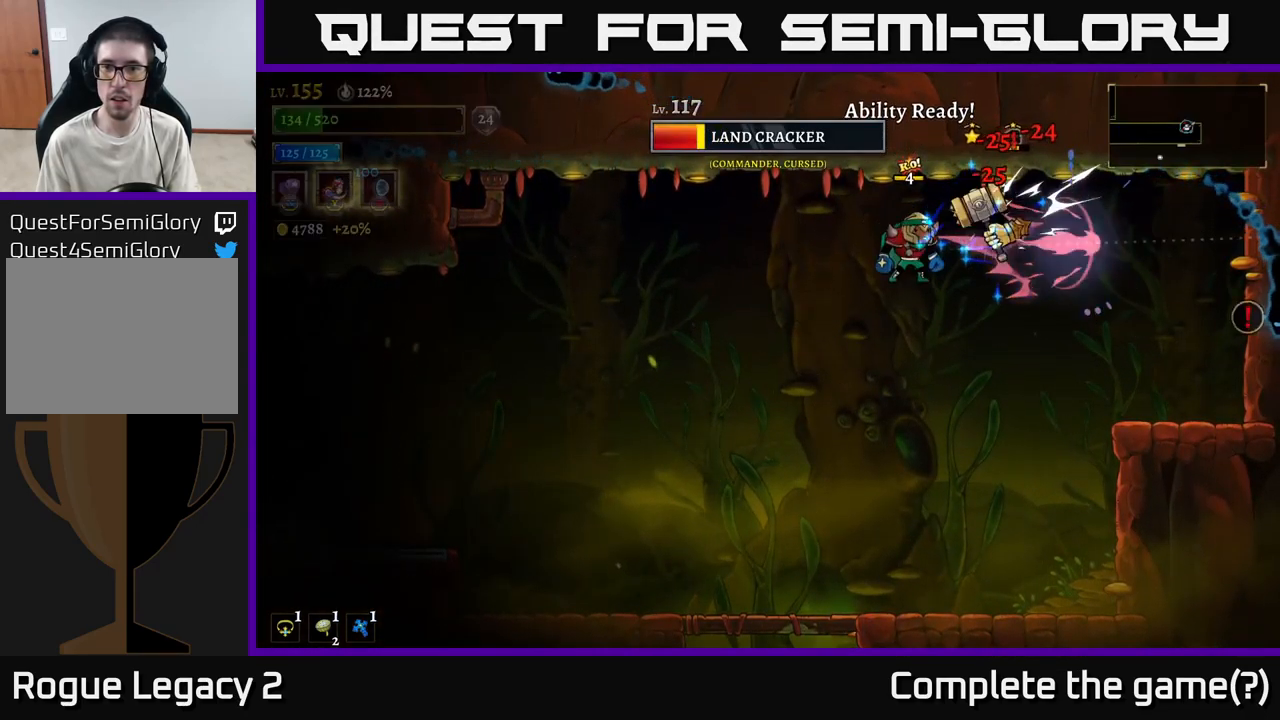
{"buttons": [], "left_stick": "left", "right_stick": "center", "events": [[67, "Y", "up"], [100, "left_stick", "center"], [350, "left_stick", "left"]]}
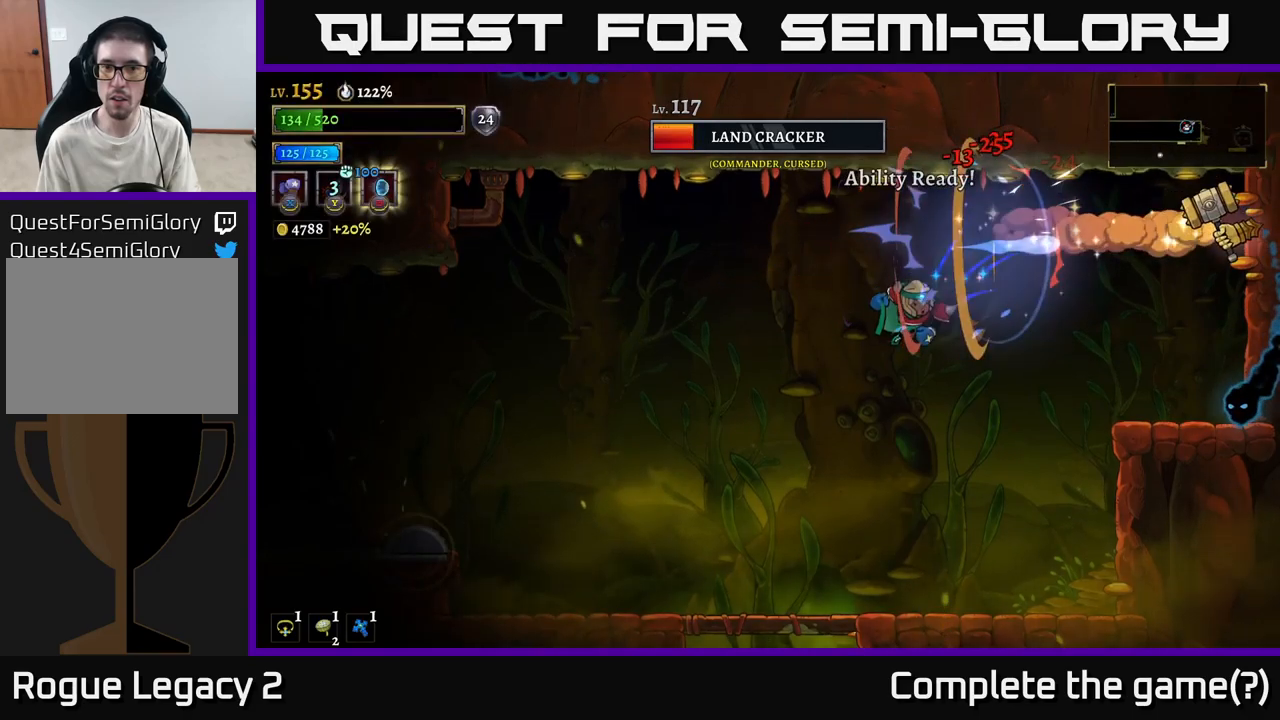
{"buttons": [], "left_stick": "center", "right_stick": "center", "events": [[50, "left_stick", "center"]]}
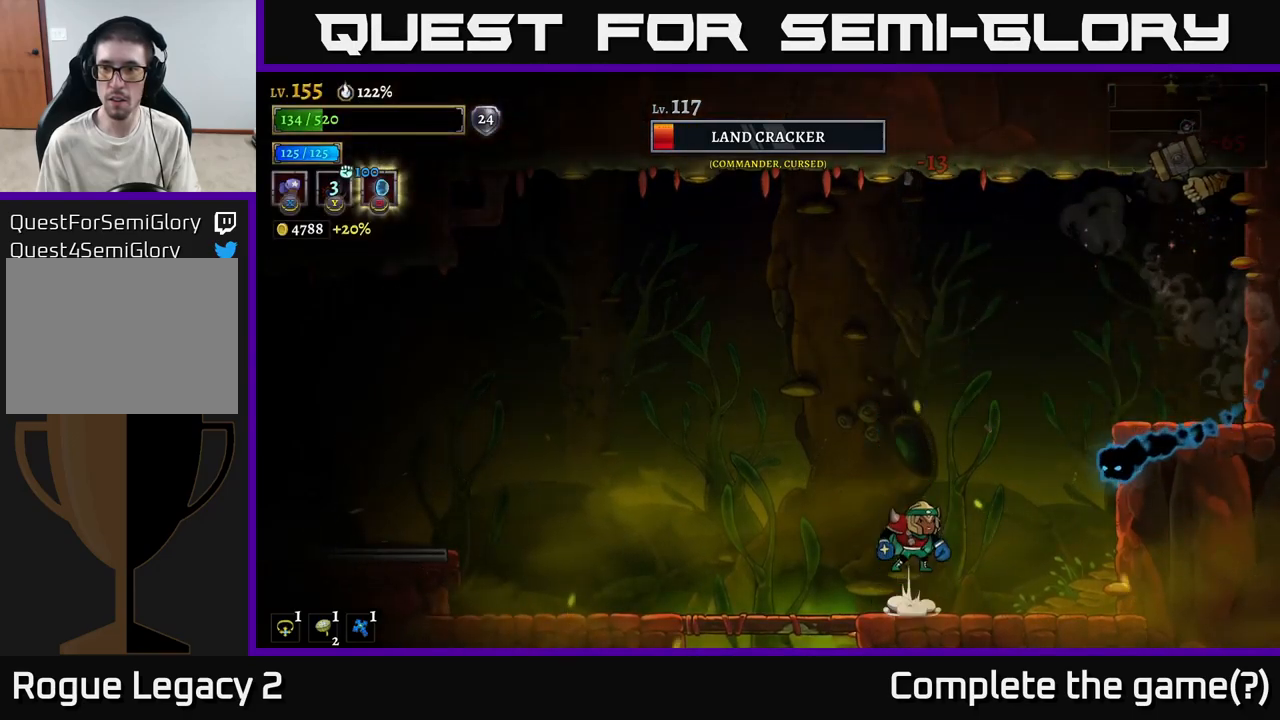
{"buttons": [], "left_stick": "right", "right_stick": "center", "events": [[17, "A", "down"], [217, "A", "up"], [267, "A", "down"], [450, "A", "up"], [467, "left_stick", "right"]]}
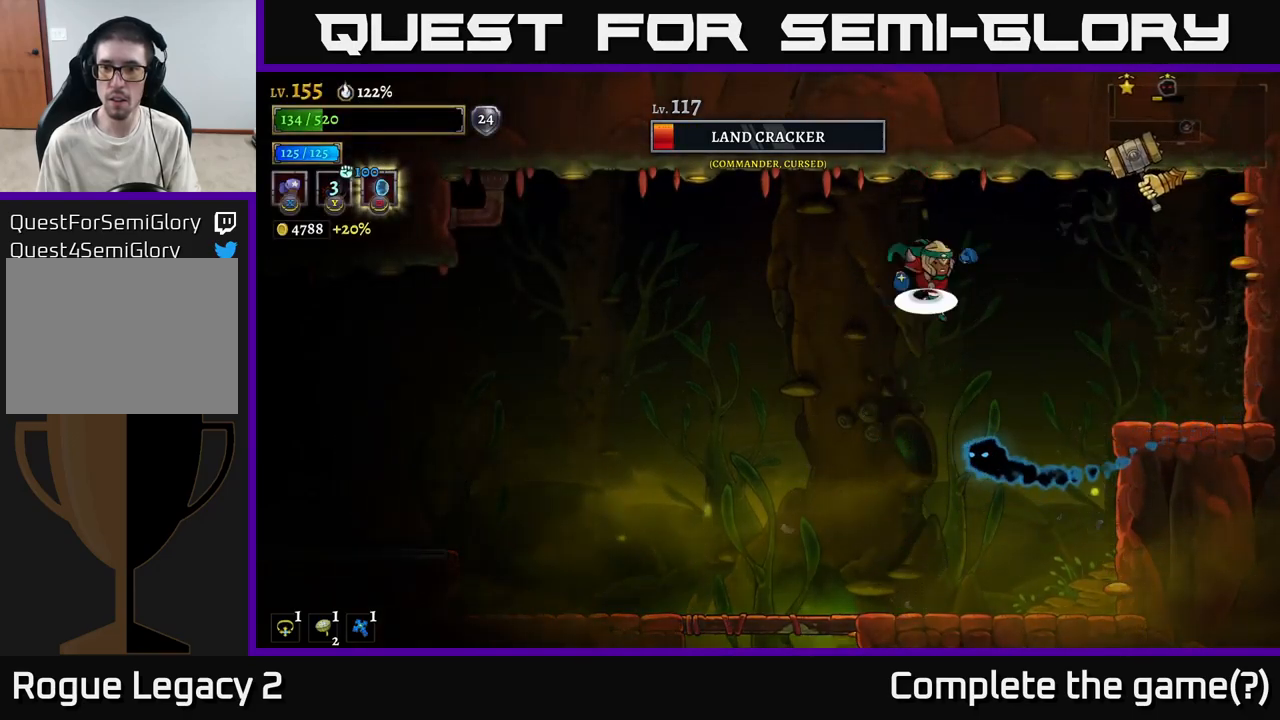
{"buttons": ["X"], "left_stick": "center", "right_stick": "center", "events": [[50, "A", "down"], [134, "X", "down"], [200, "A", "up"], [450, "left_stick", "center"]]}
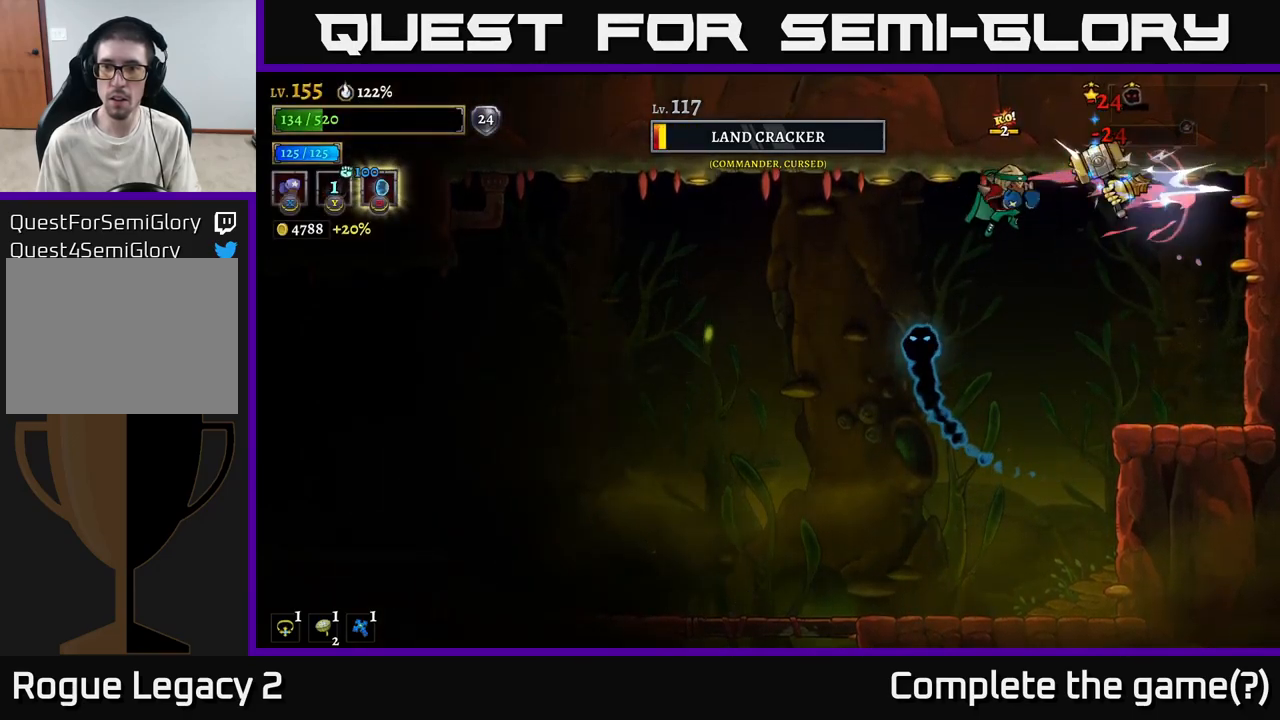
{"buttons": ["L2"], "left_stick": "left", "right_stick": "center", "events": [[167, "left_stick", "left"], [184, "X", "up"], [200, "L2", "down"]]}
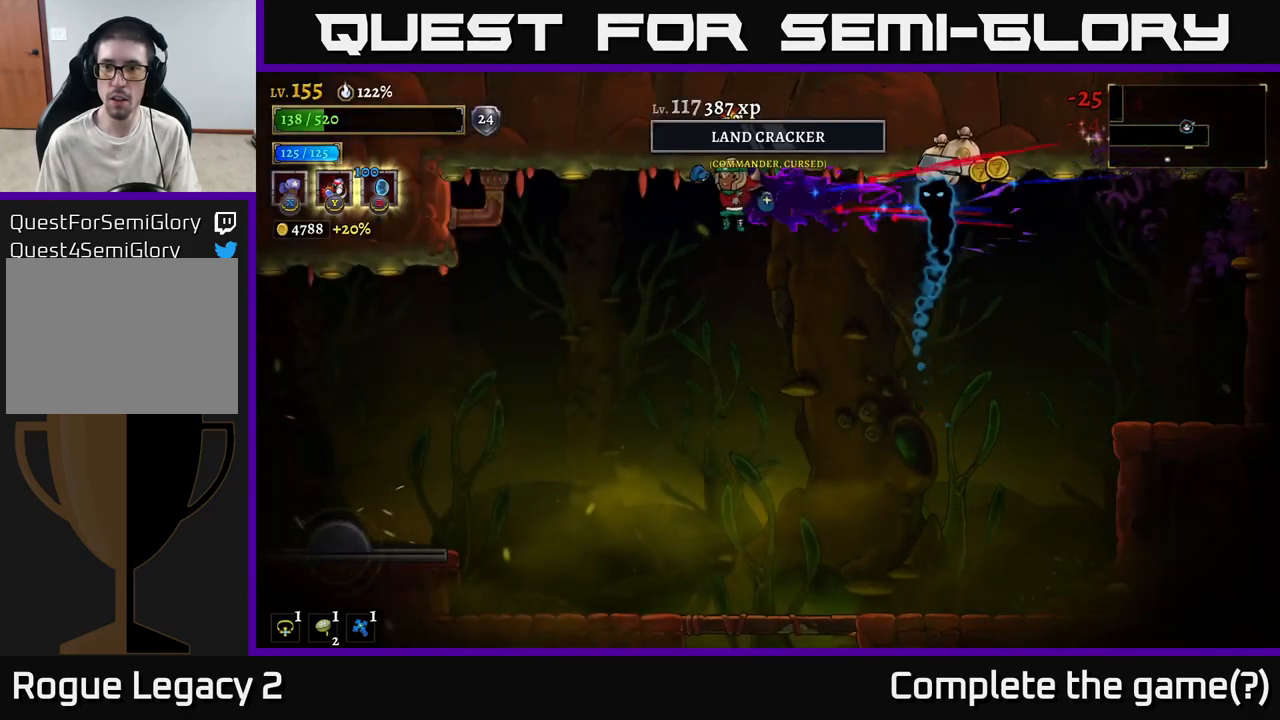
{"buttons": [], "left_stick": "right", "right_stick": "center", "events": [[17, "L2", "up"], [50, "left_stick", "right"], [117, "X", "down"], [284, "X", "up"], [300, "left_stick", "center"], [434, "left_stick", "right"]]}
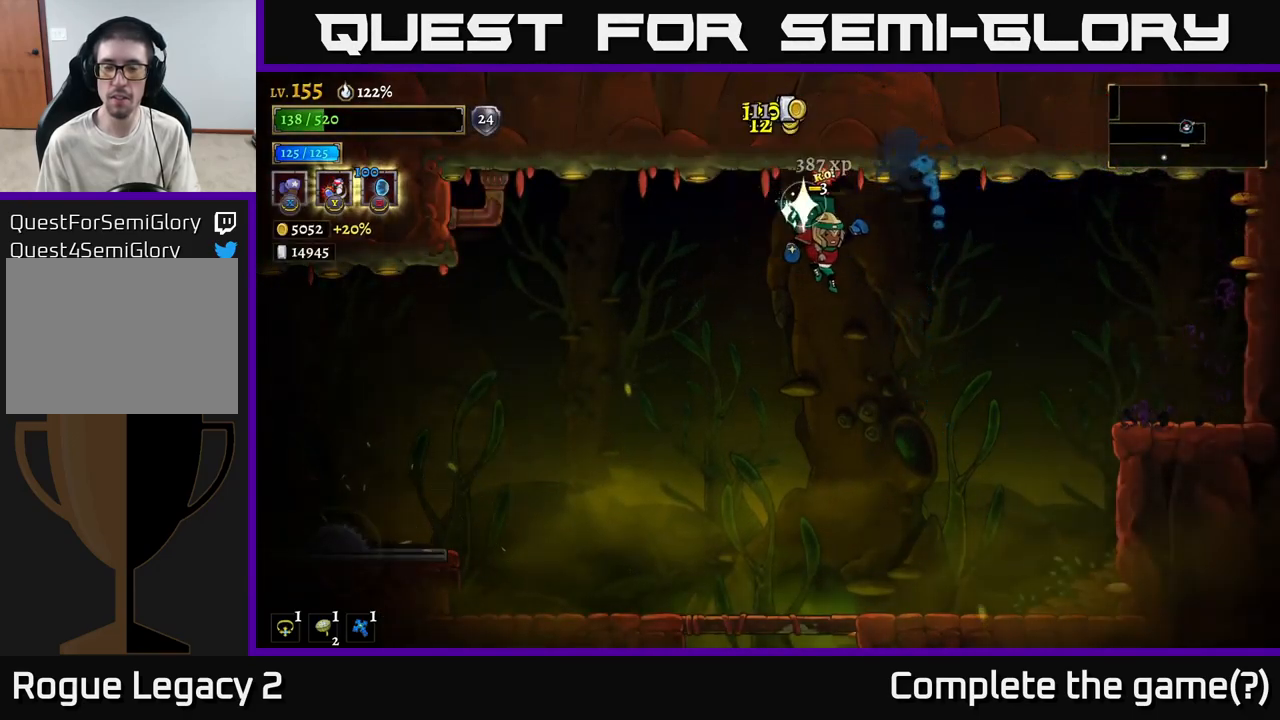
{"buttons": [], "left_stick": "down", "right_stick": "center", "events": [[234, "left_stick", "left"], [500, "left_stick", "down"]]}
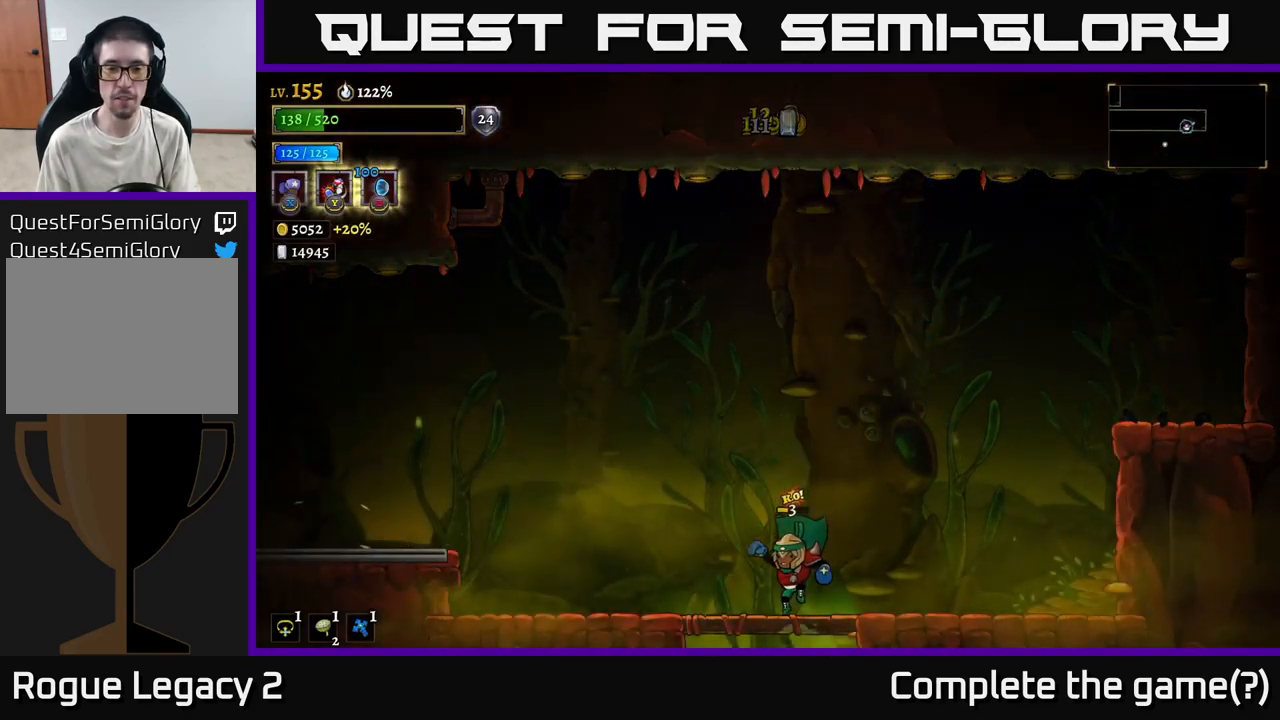
{"buttons": [], "left_stick": "center", "right_stick": "center", "events": [[134, "A", "down"], [217, "A", "up"], [434, "left_stick", "center"]]}
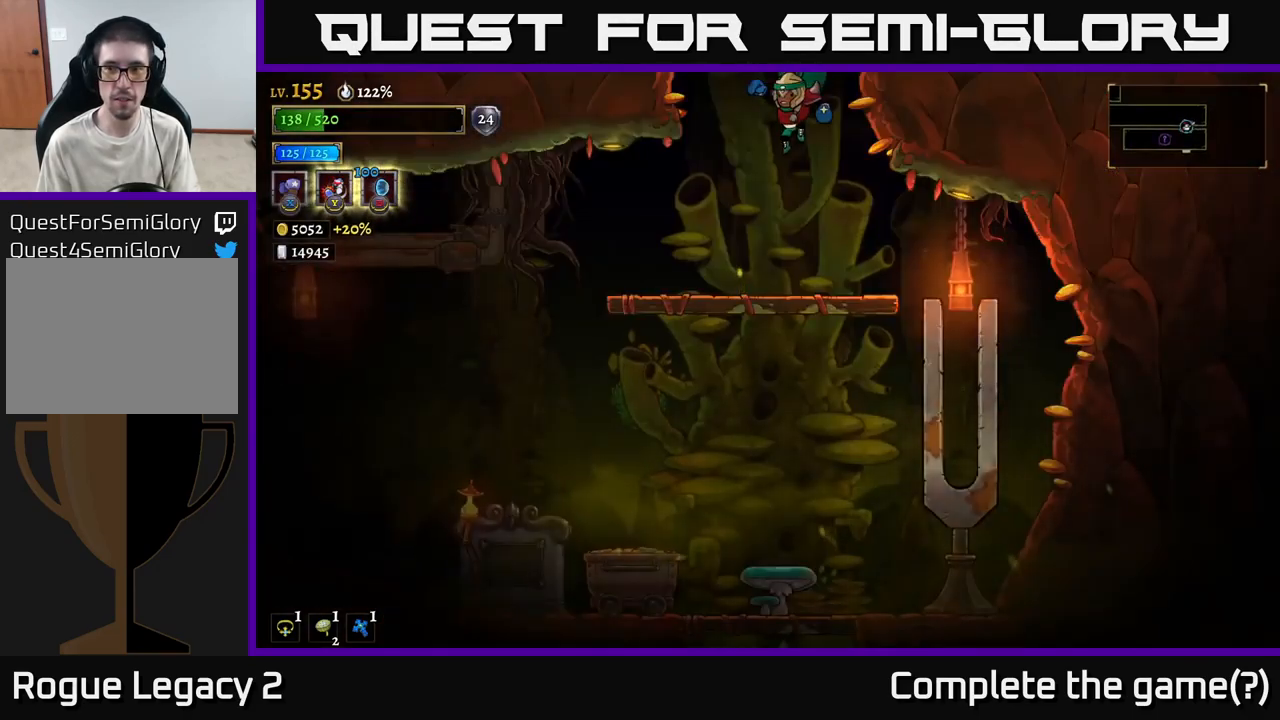
{"buttons": ["A"], "left_stick": "down", "right_stick": "center", "events": [[434, "left_stick", "down"], [467, "A", "down"]]}
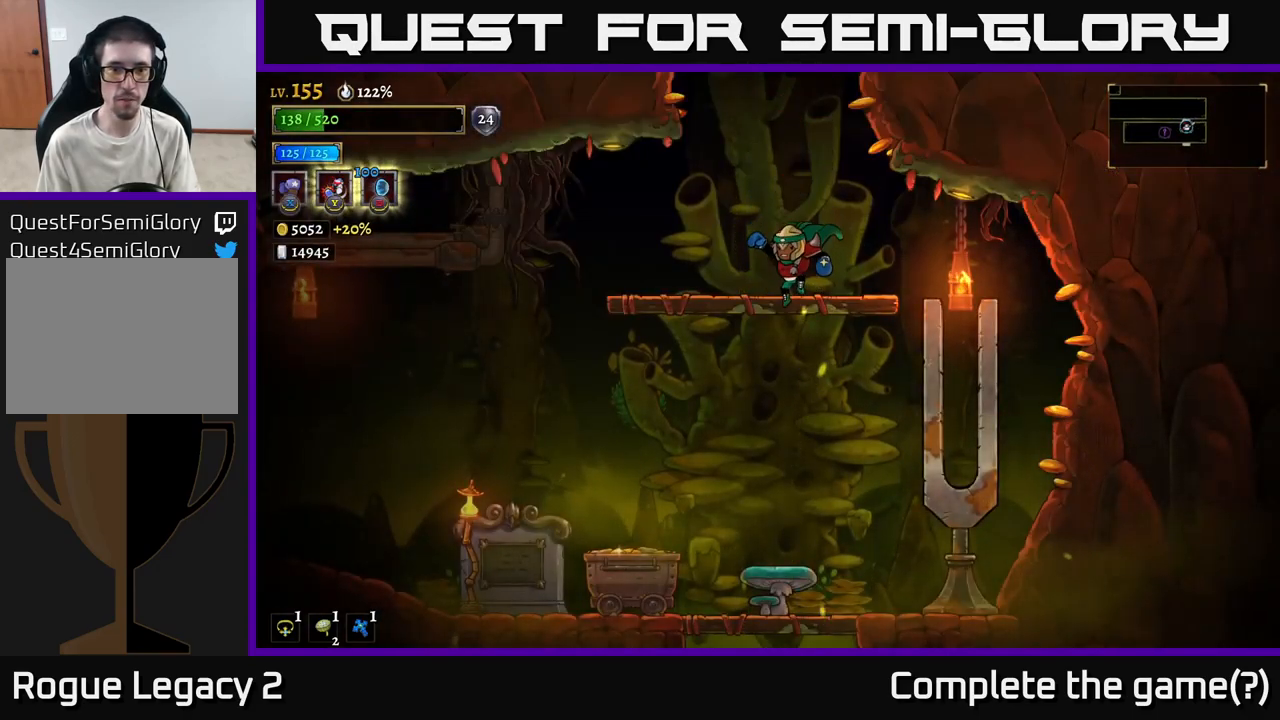
{"buttons": [], "left_stick": "left", "right_stick": "center", "events": [[67, "A", "up"], [150, "left_stick", "center"], [217, "left_stick", "left"], [367, "left_stick", "center"], [434, "left_stick", "left"]]}
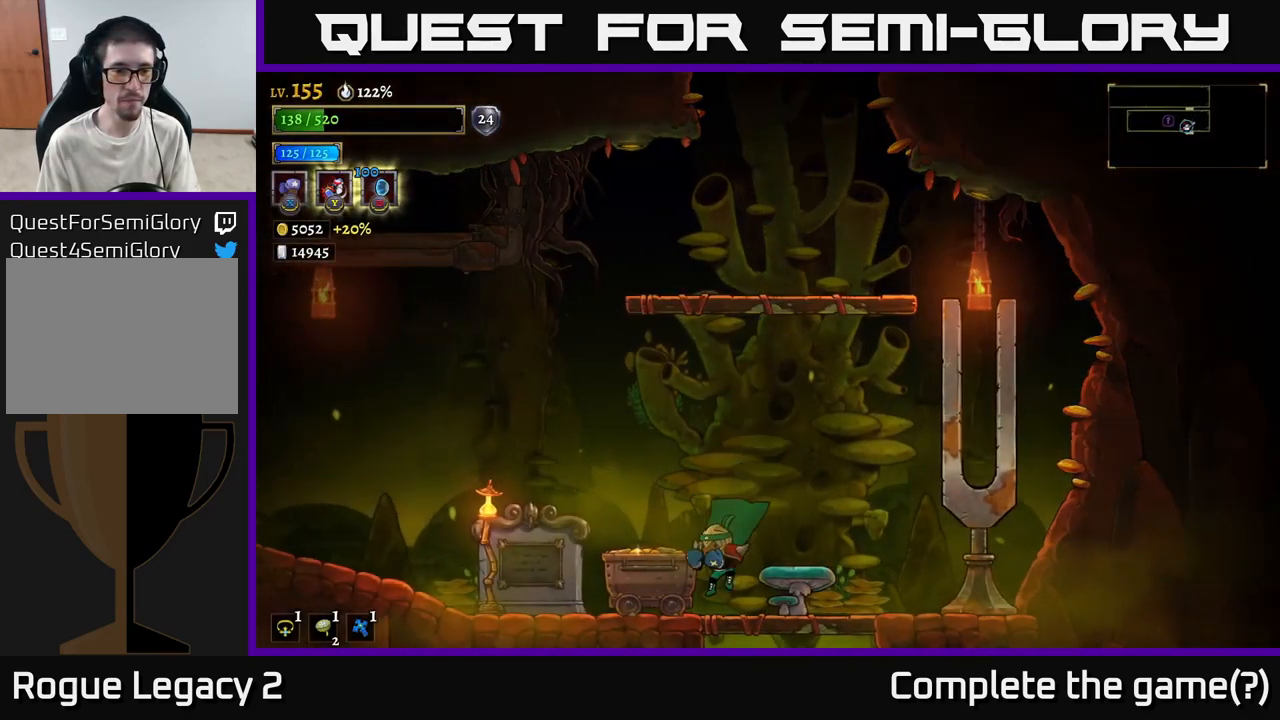
{"buttons": [], "left_stick": "right", "right_stick": "center", "events": [[34, "X", "down"], [134, "X", "up"], [251, "left_stick", "right"], [334, "X", "down"], [417, "X", "up"]]}
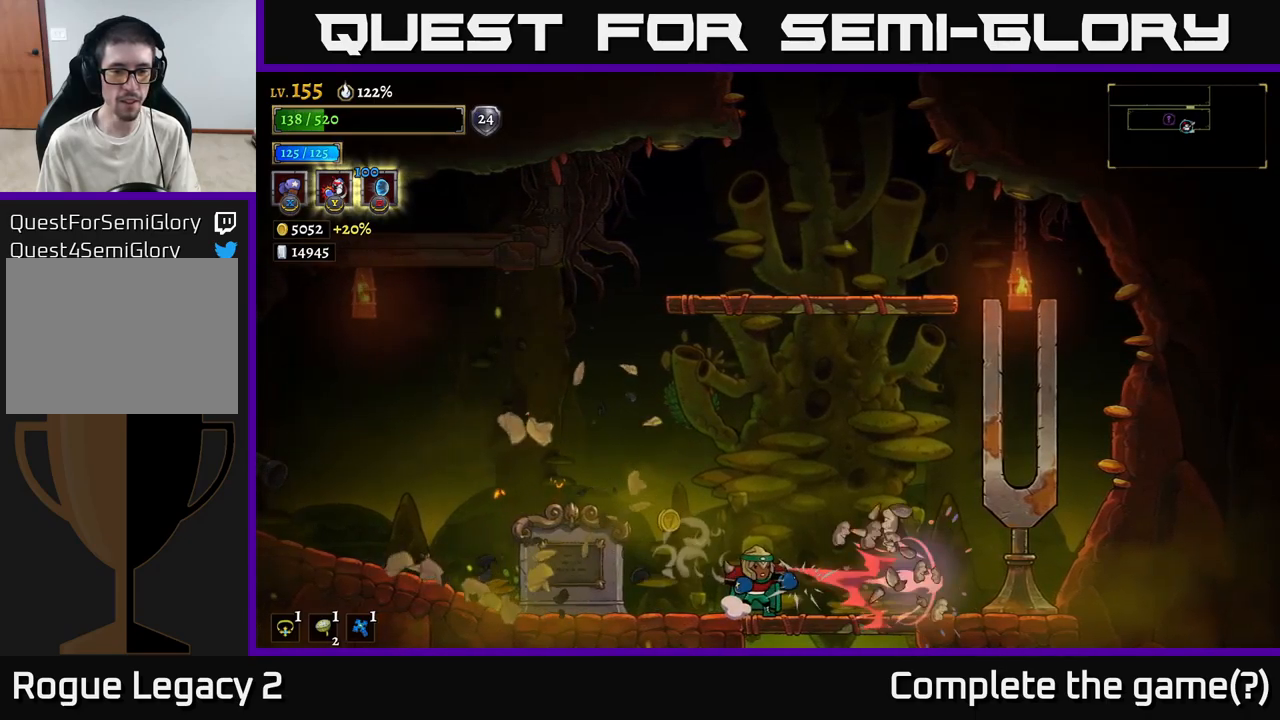
{"buttons": ["L2"], "left_stick": "left", "right_stick": "center", "events": [[50, "left_stick", "center"], [117, "left_stick", "left"], [383, "L2", "down"]]}
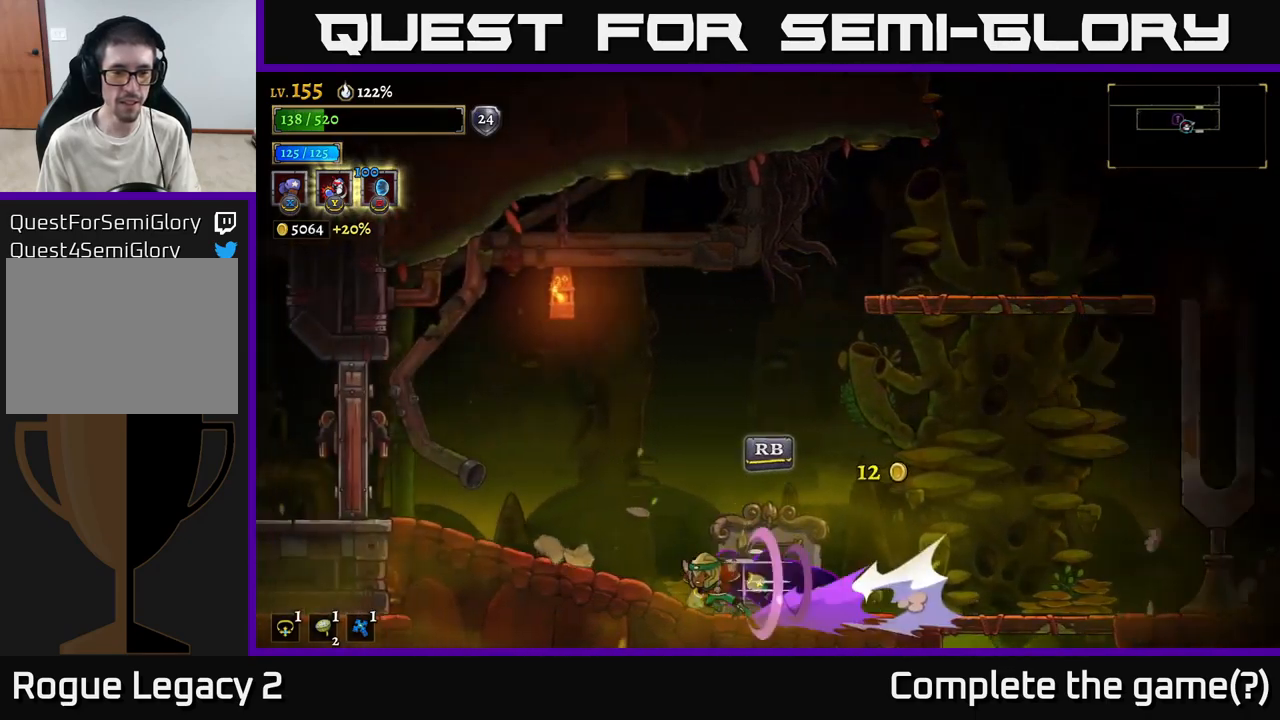
{"buttons": [], "left_stick": "left", "right_stick": "center", "events": [[333, "L2", "up"]]}
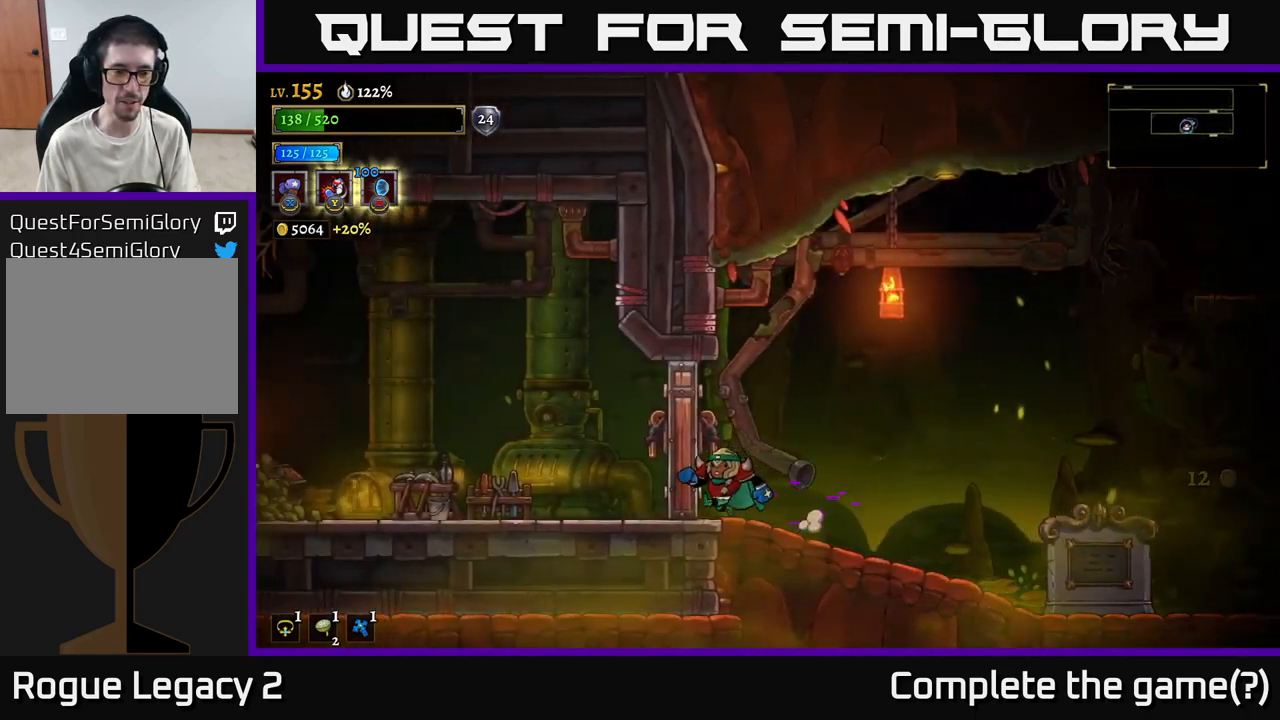
{"buttons": [], "left_stick": "left", "right_stick": "center", "events": [[150, "X", "down"], [217, "left_stick", "center"], [233, "X", "up"], [350, "left_stick", "left"]]}
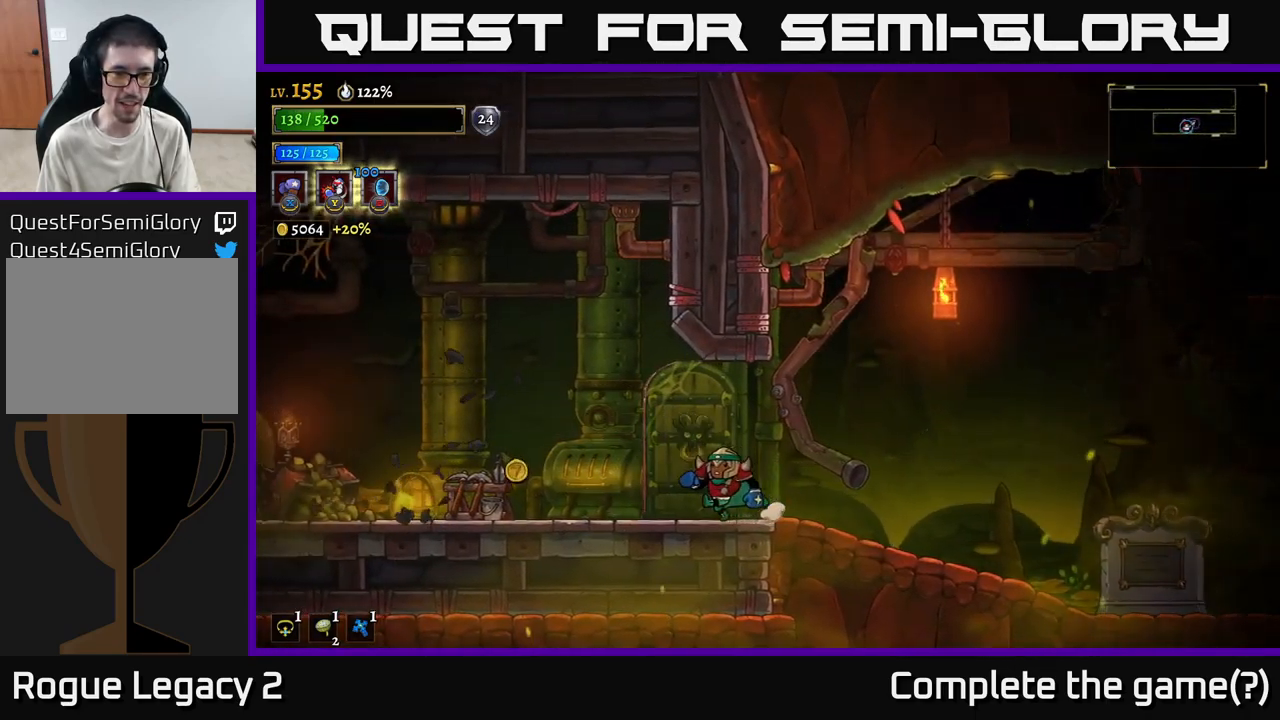
{"buttons": [], "left_stick": "left", "right_stick": "center", "events": []}
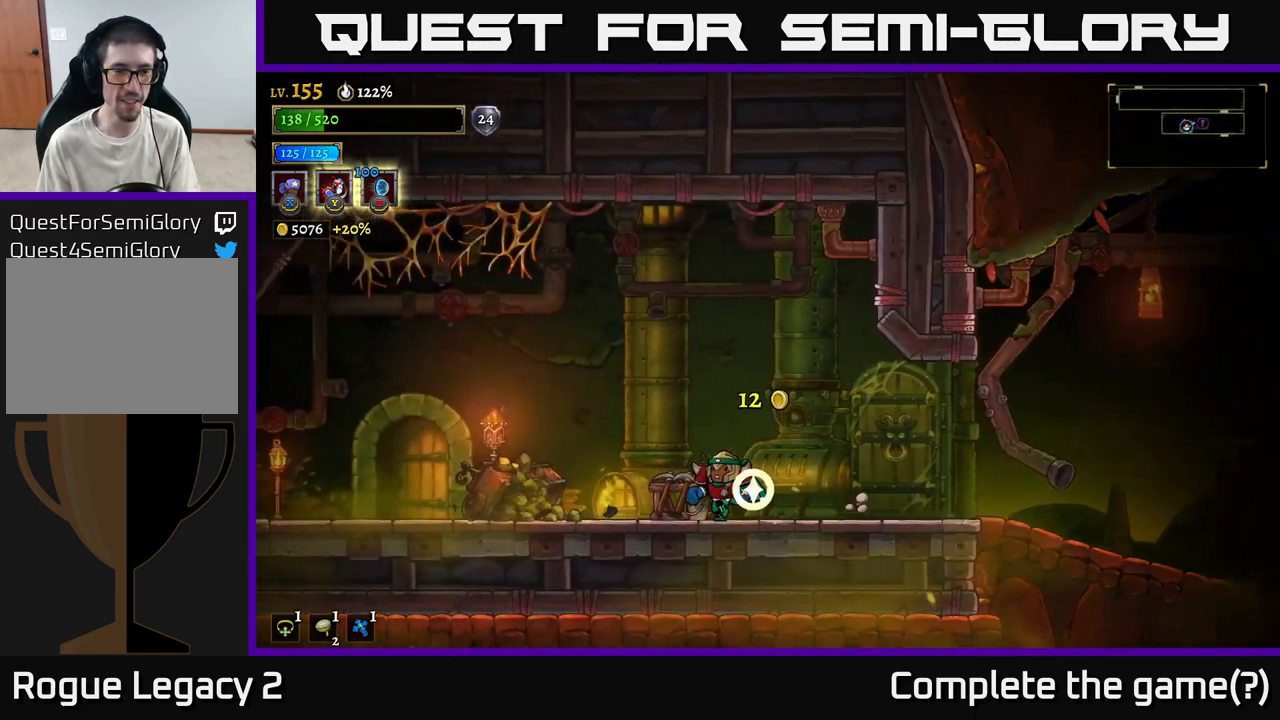
{"buttons": [], "left_stick": "right", "right_stick": "center", "events": [[83, "X", "down"], [150, "X", "up"], [217, "left_stick", "right"]]}
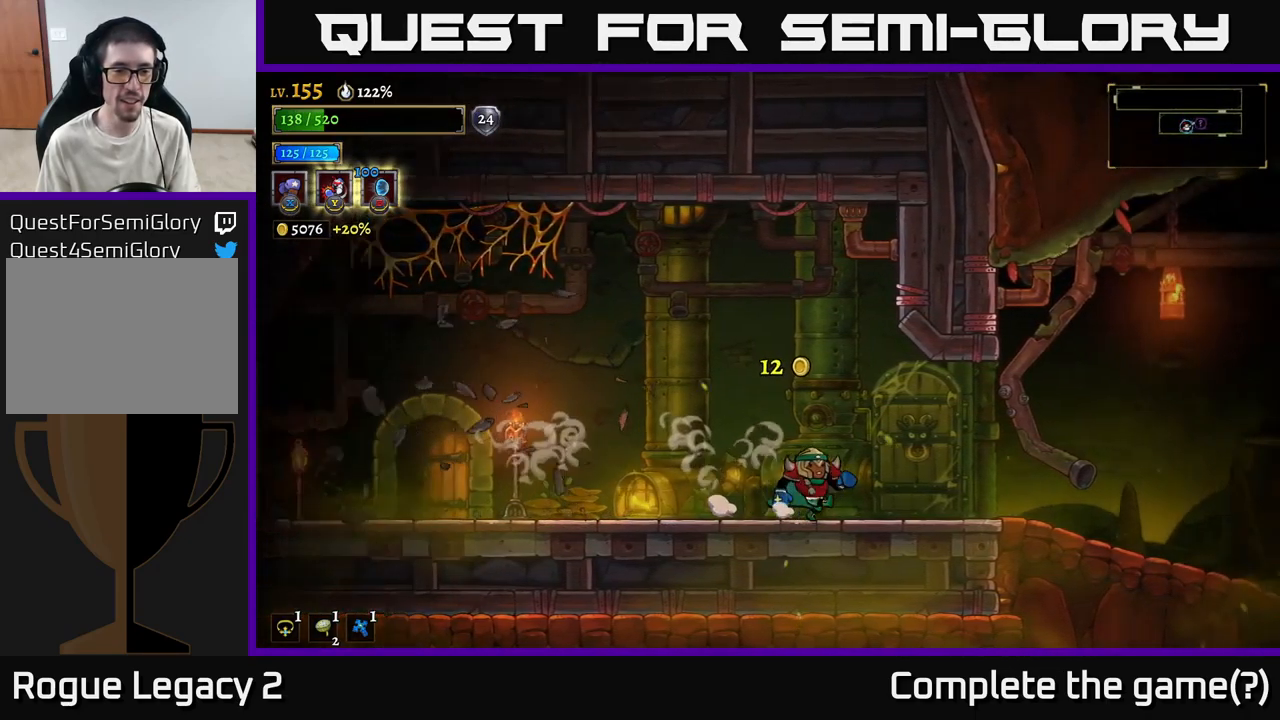
{"buttons": [], "left_stick": "right", "right_stick": "center", "events": [[50, "R1", "down"], [333, "R1", "up"]]}
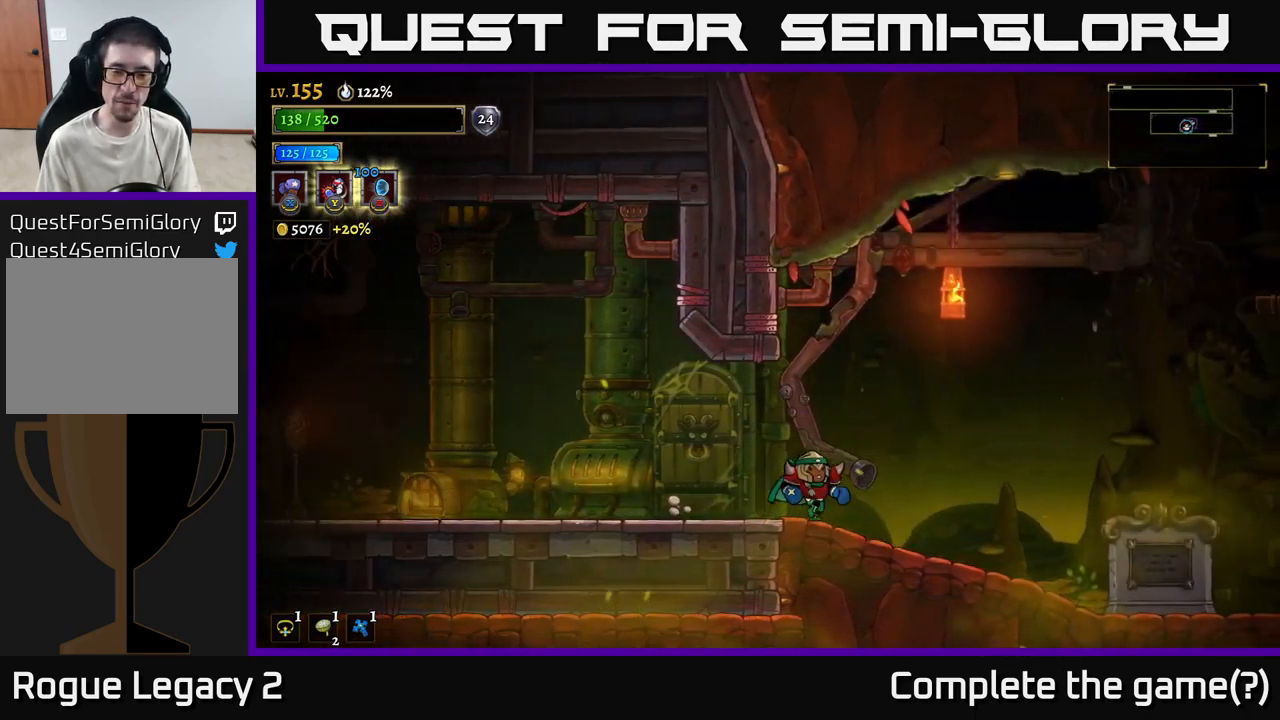
{"buttons": [], "left_stick": "right", "right_stick": "center", "events": [[67, "left_stick", "center"], [83, "SELECT", "down"], [233, "SELECT", "up"], [450, "left_stick", "right"]]}
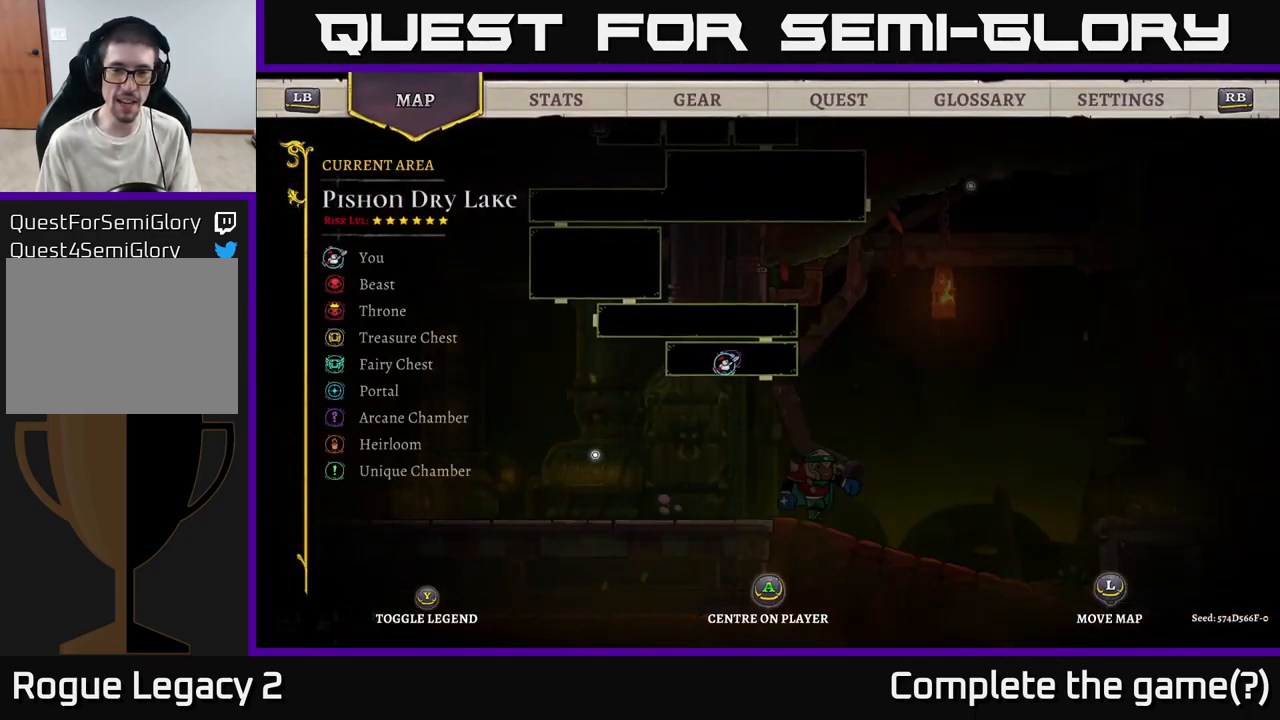
{"buttons": [], "left_stick": "up-right", "right_stick": "center", "events": [[150, "left_stick", "up"], [250, "left_stick", "up-right"]]}
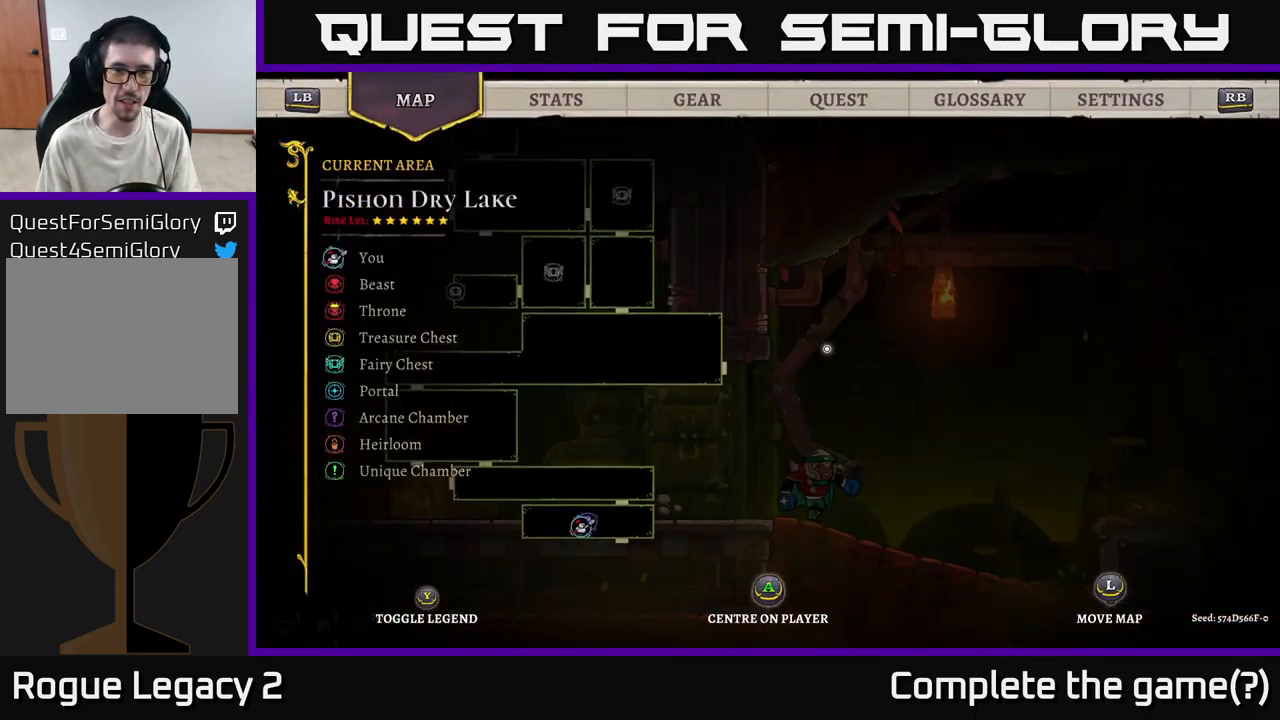
{"buttons": [], "left_stick": "center", "right_stick": "center", "events": [[83, "left_stick", "up-left"], [233, "left_stick", "center"]]}
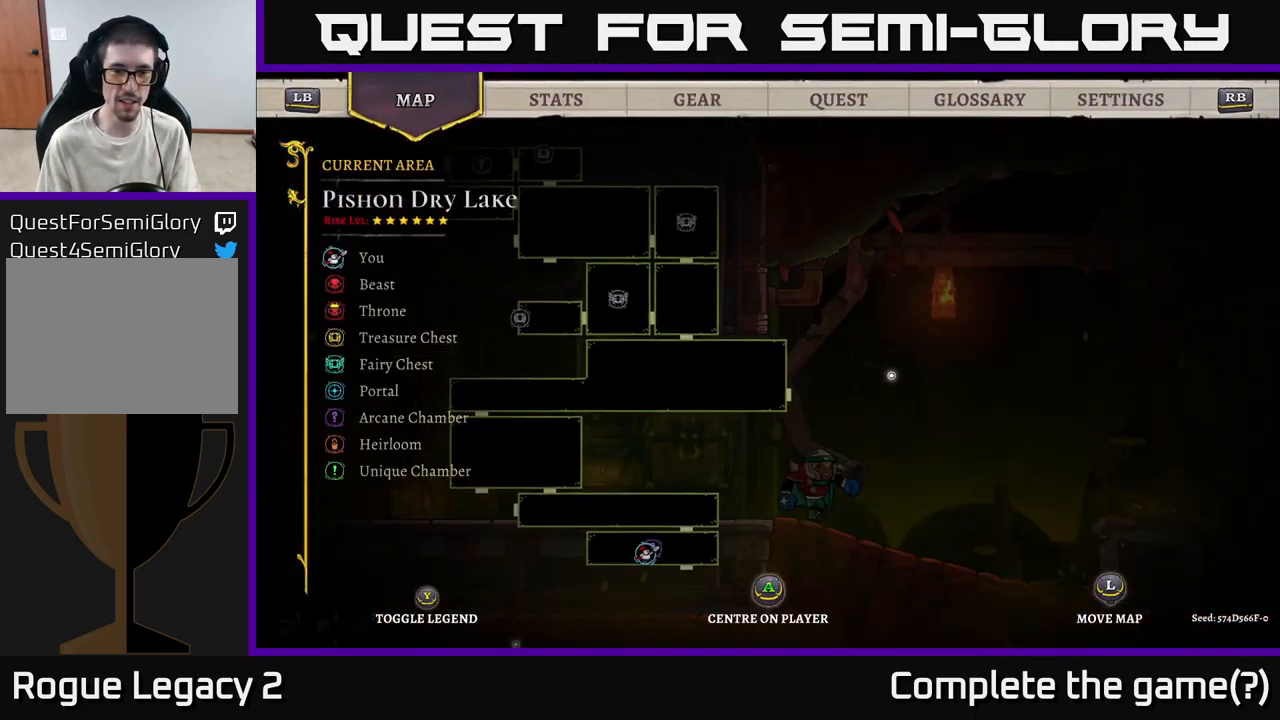
{"buttons": [], "left_stick": "center", "right_stick": "center", "events": [[416, "SELECT", "down"], [483, "SELECT", "up"]]}
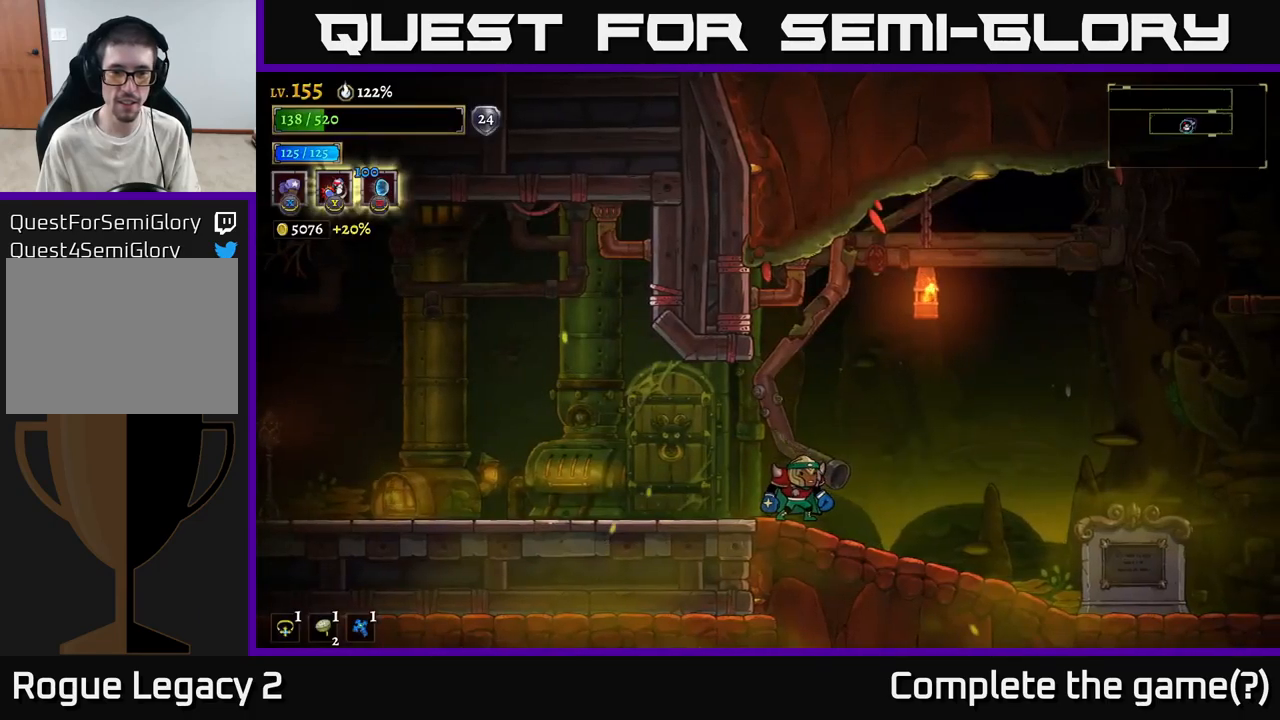
{"buttons": ["A", "R2"], "left_stick": "right", "right_stick": "center", "events": [[83, "left_stick", "right"], [133, "R2", "down"], [467, "A", "down"]]}
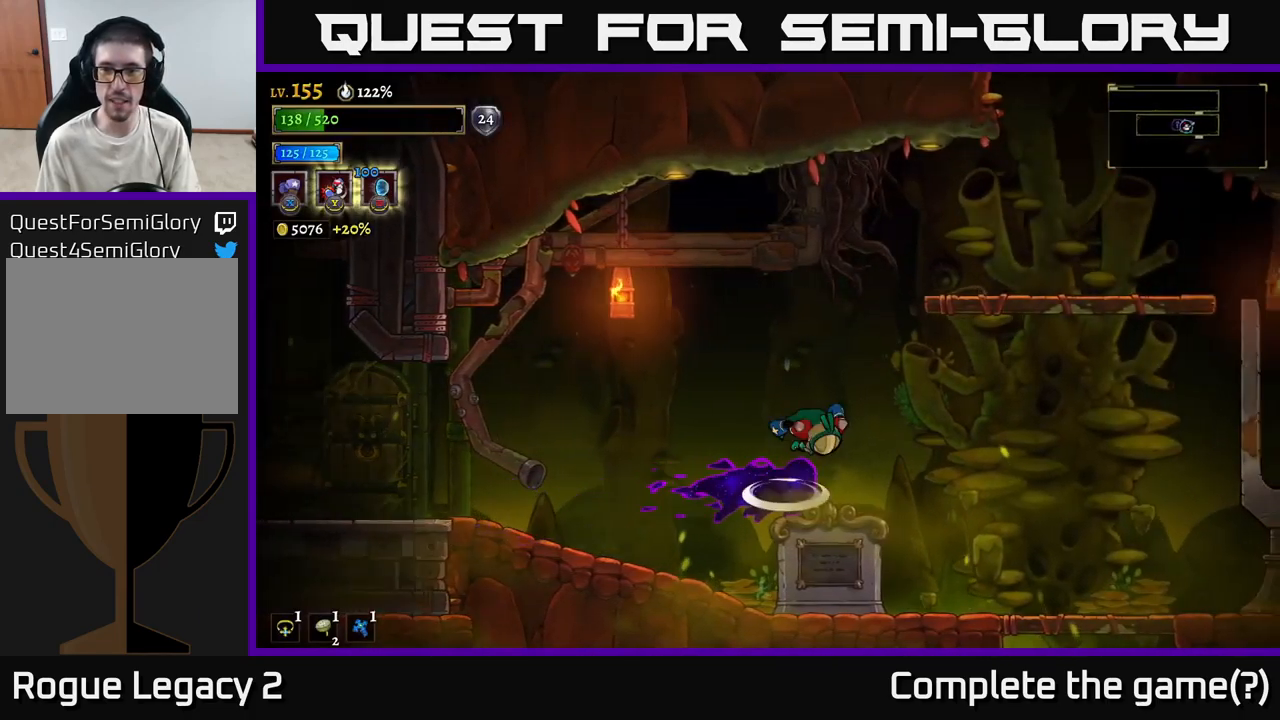
{"buttons": ["A"], "left_stick": "right", "right_stick": "center", "events": [[17, "R2", "up"], [183, "A", "up"], [233, "A", "down"]]}
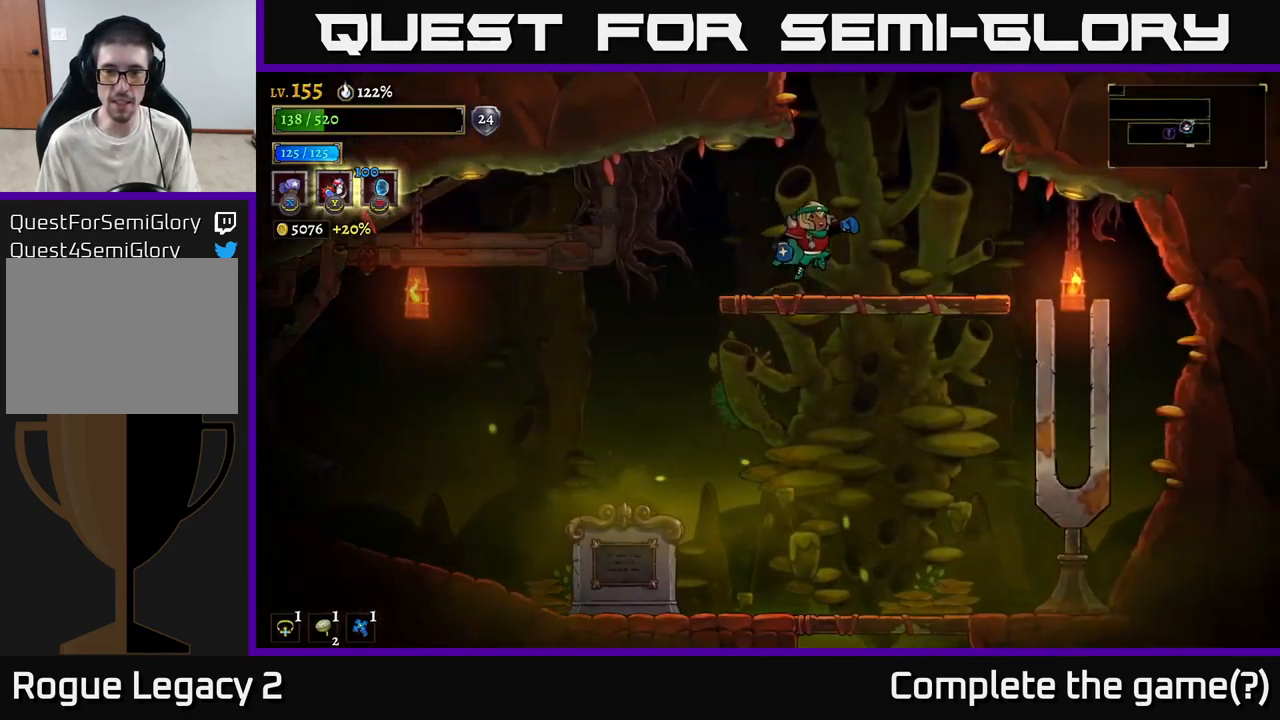
{"buttons": ["A"], "left_stick": "center", "right_stick": "center", "events": [[17, "A", "up"], [267, "A", "down"], [283, "left_stick", "center"]]}
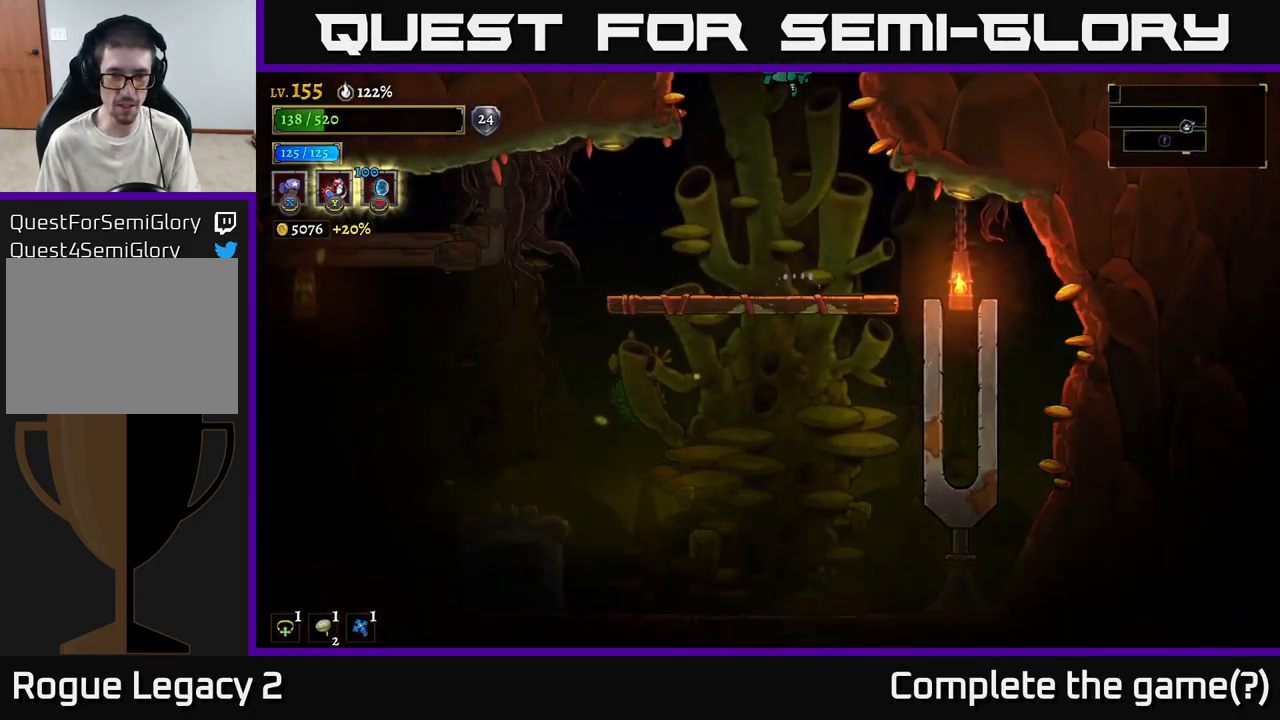
{"buttons": ["A"], "left_stick": "left", "right_stick": "center", "events": [[33, "left_stick", "left"], [183, "A", "up"], [500, "A", "down"]]}
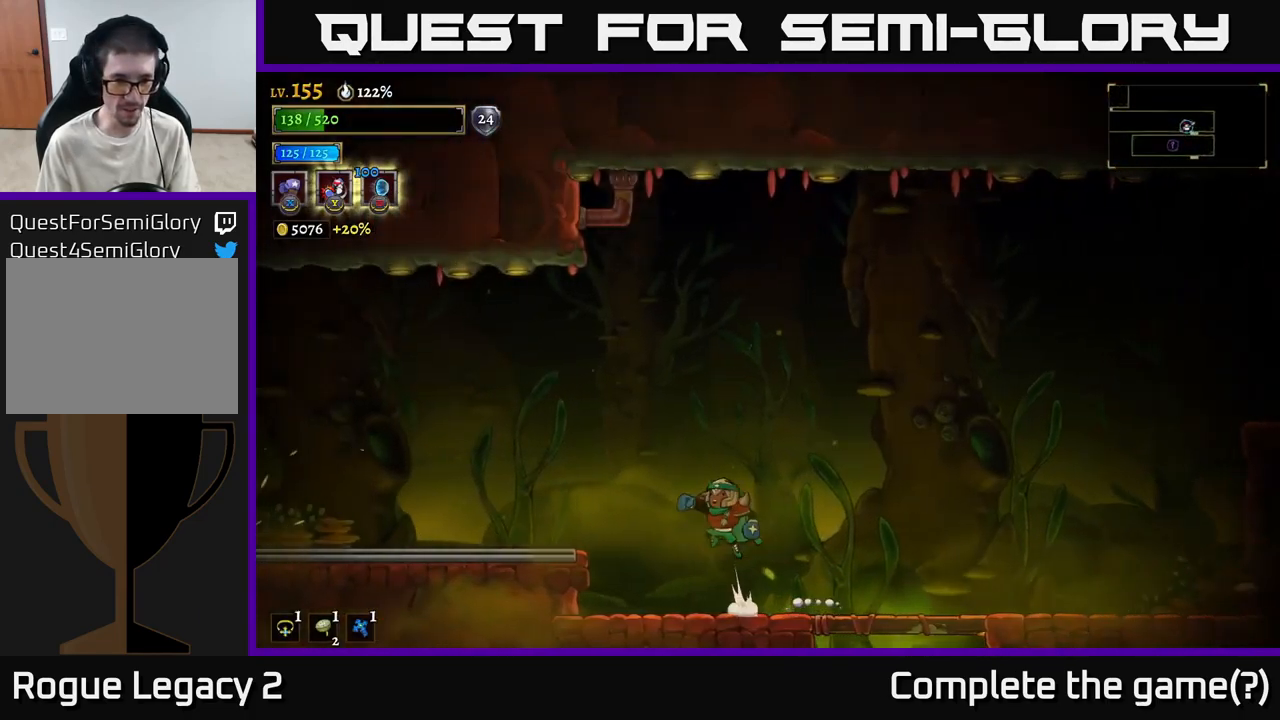
{"buttons": ["L2"], "left_stick": "left", "right_stick": "center", "events": [[433, "L2", "down"], [467, "A", "up"]]}
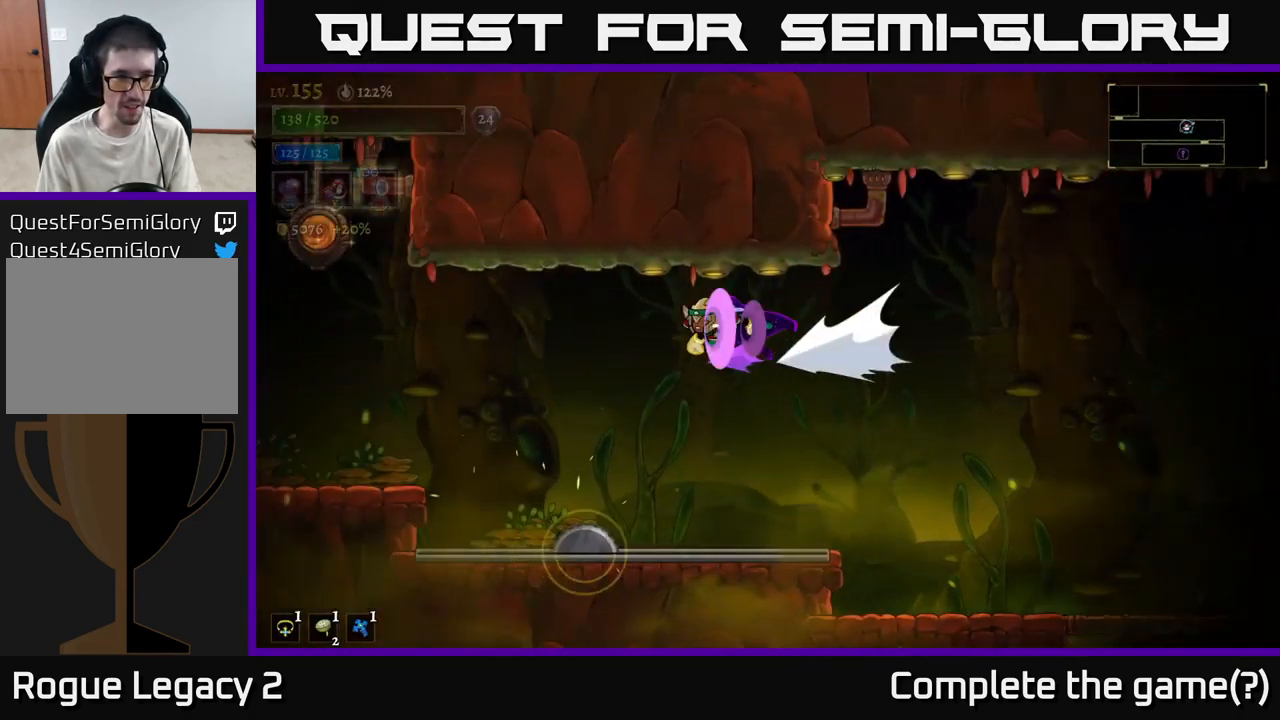
{"buttons": [], "left_stick": "left", "right_stick": "center", "events": [[417, "L2", "up"]]}
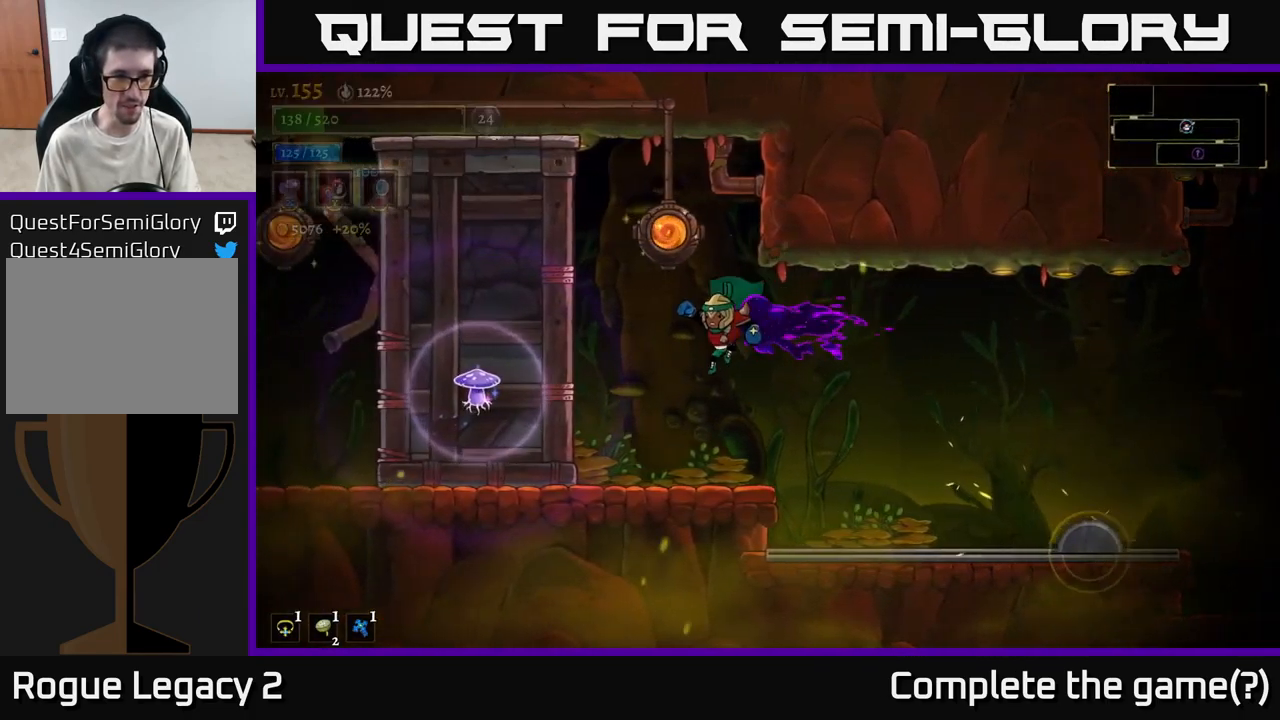
{"buttons": ["A"], "left_stick": "left", "right_stick": "center", "events": [[117, "left_stick", "center"], [300, "left_stick", "left"], [350, "A", "down"]]}